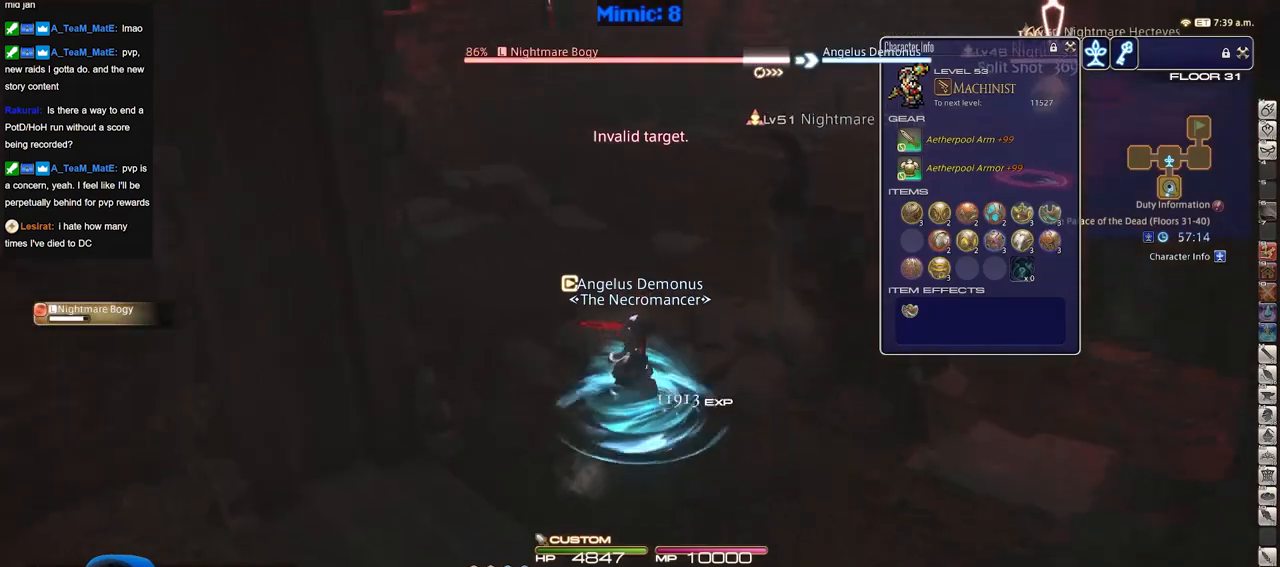
Gameplay with keyboard; each line is a JSON object with the keys held at the frame after it. "events" lists presses ("down") and releases ("up") of "a", "alt_l", "alt_r", "b", "c", "caps_lock", "ctrl_l", "ctrl_r", "d", "down", "e", "escape", "f", "f1", "f10", "f11", "f12", "f2", "f3", "f4", "f5", "f6", "f7", "f8", "f9", "g", "h", "i", "j", "k", "l", "left", "m", "n", "o", "p", "q", "r", "right", "s", "shift", "space", "super", "t", "tab", "u", "up", "v", "w", "x", "y" and "z" between this image and that frame as [ms after this image, input, new state], when the widget could be followed in between. No other keys are recorded. Mouse input is not recorded.
{"keys": ["w"], "events": [[50, "p", "down"], [284, "p", "up"]]}
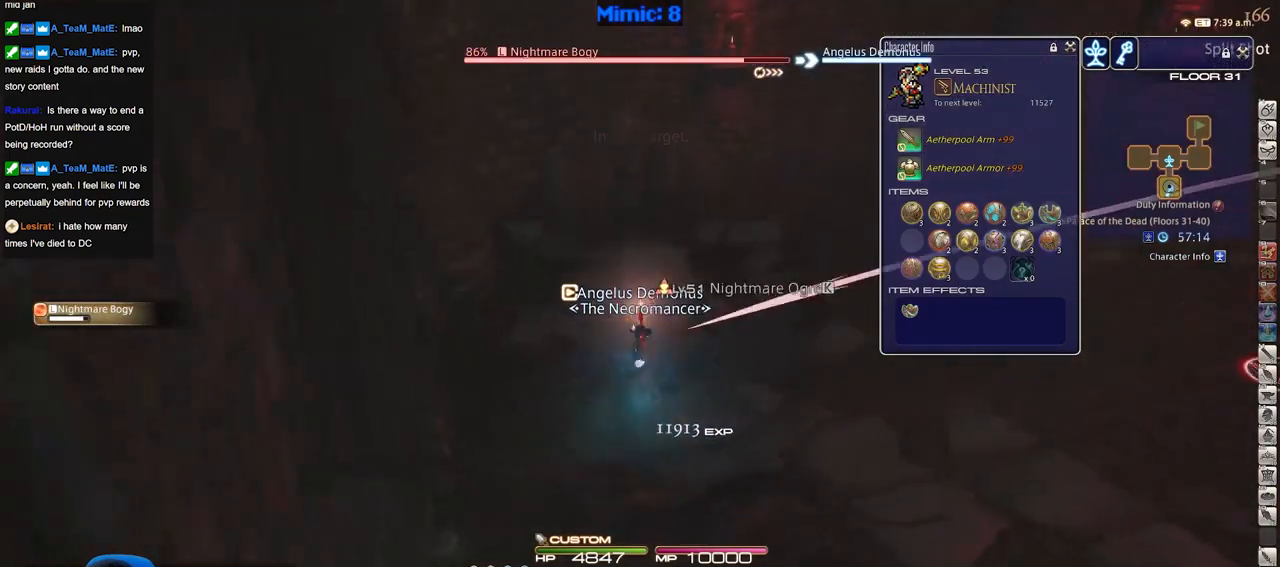
{"keys": [], "events": [[217, "d", "down"], [451, "w", "up"], [501, "d", "up"]]}
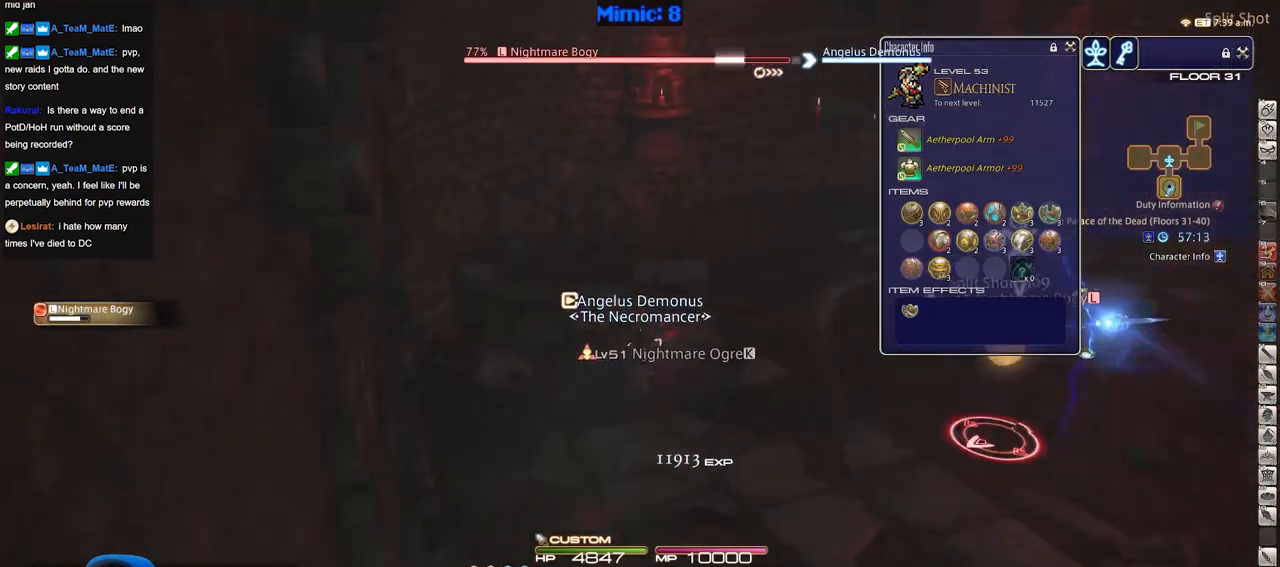
{"keys": ["s"], "events": [[67, "s", "down"]]}
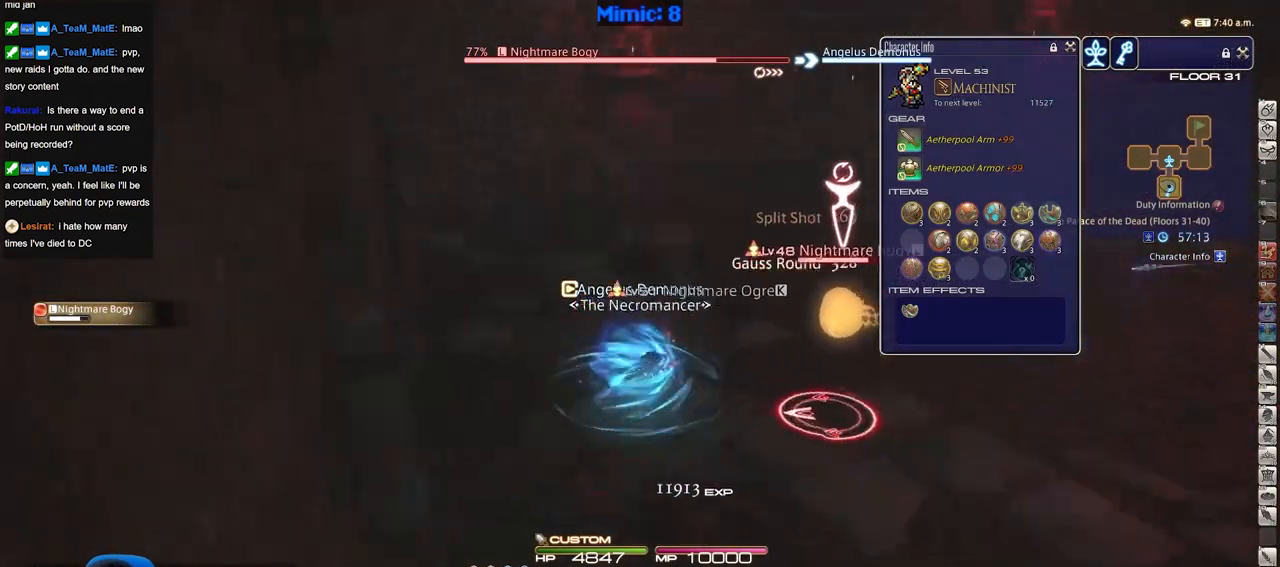
{"keys": ["d", "s"], "events": [[468, "d", "down"]]}
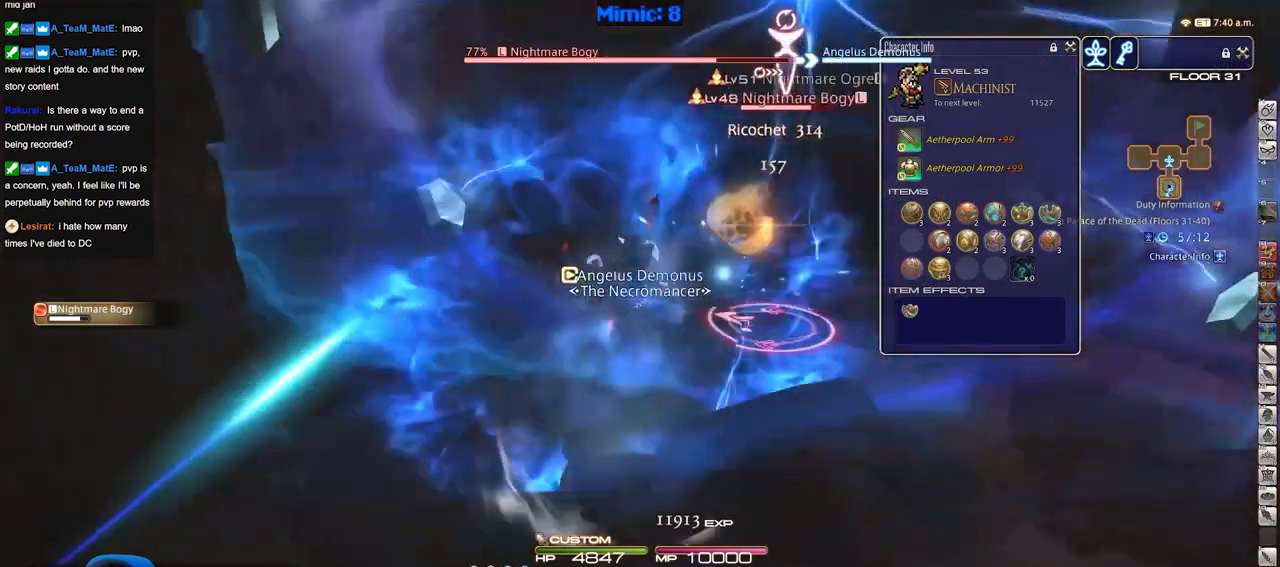
{"keys": ["d", "s"], "events": []}
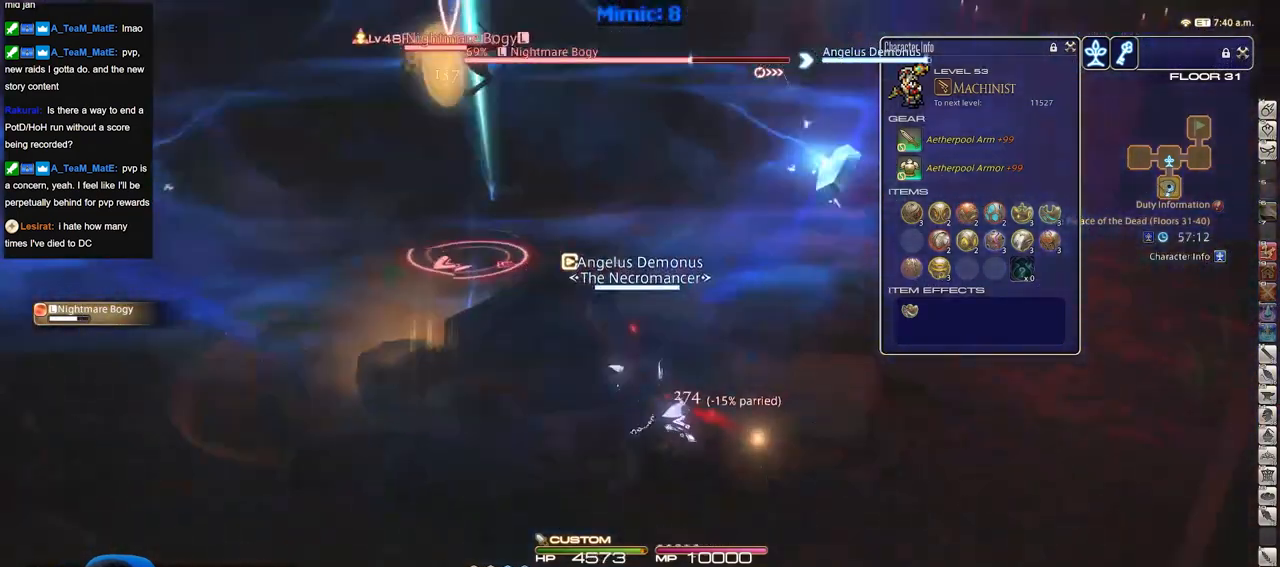
{"keys": ["d"], "events": [[251, "s", "up"]]}
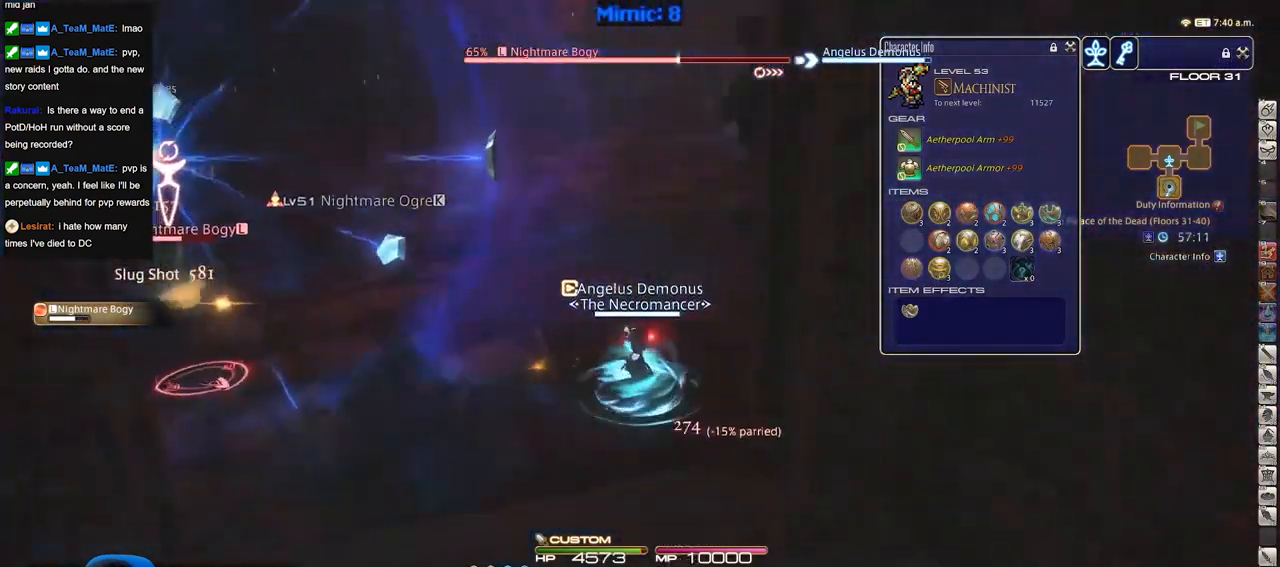
{"keys": ["w"], "events": [[33, "w", "down"], [367, "d", "up"]]}
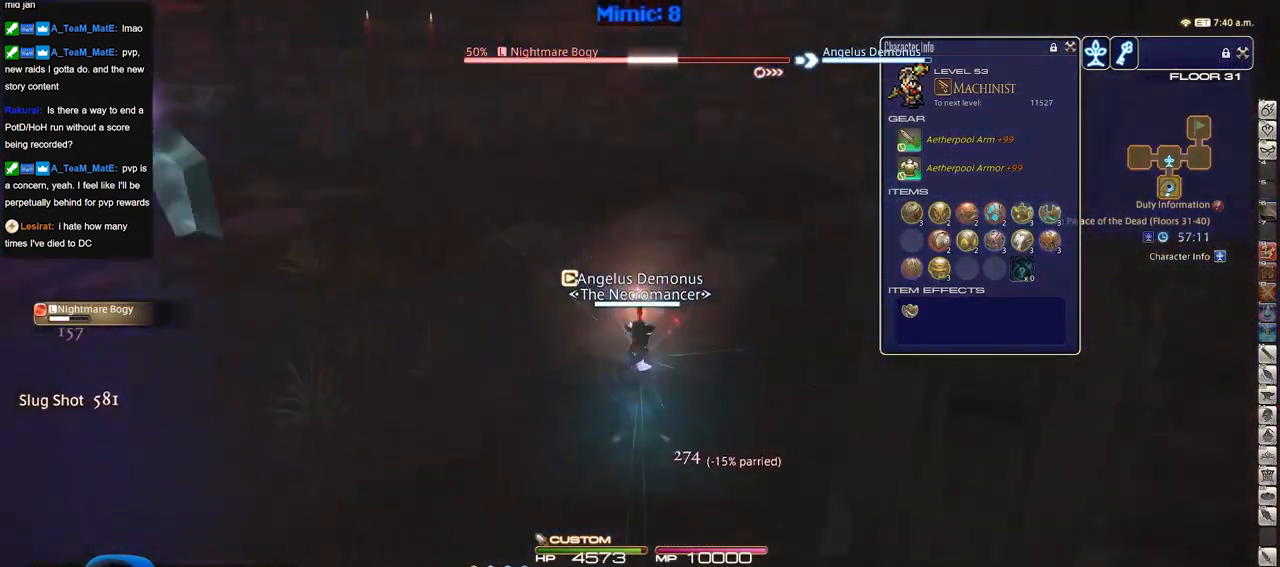
{"keys": ["w"], "events": []}
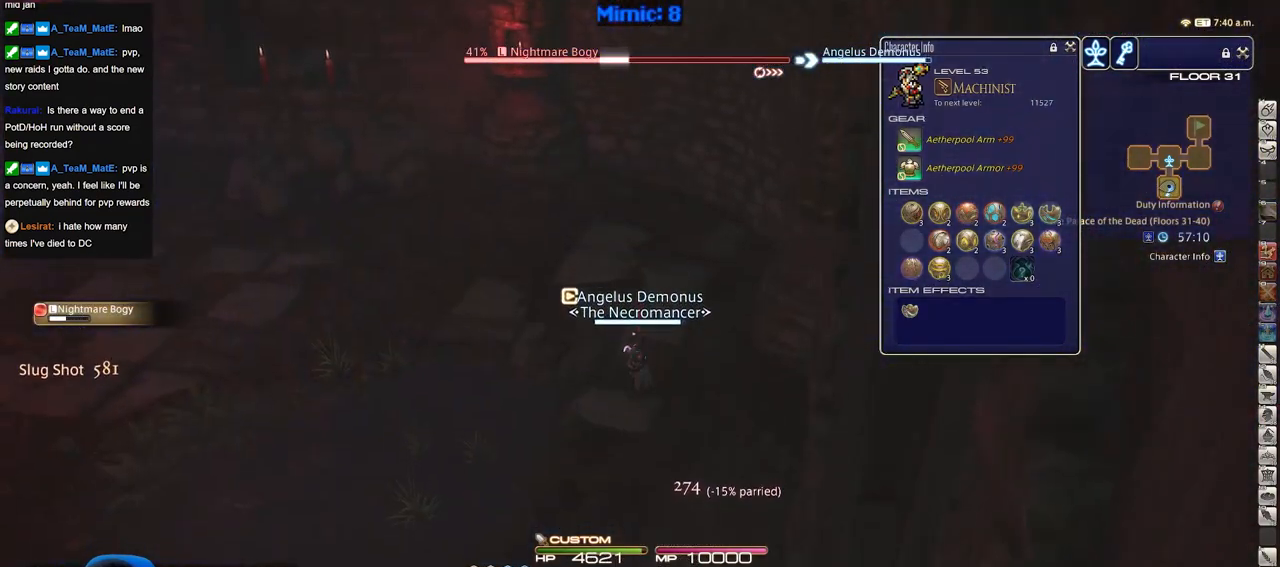
{"keys": ["p", "w"], "events": [[300, "p", "down"], [334, "p", "up"], [450, "p", "down"]]}
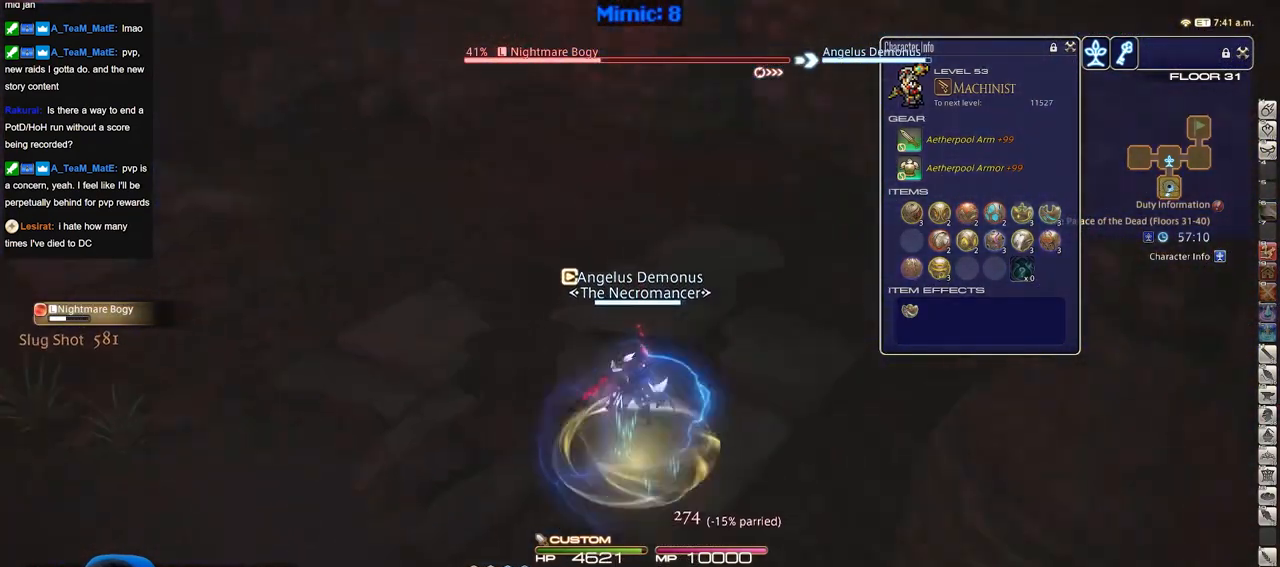
{"keys": ["w"], "events": [[134, "p", "up"]]}
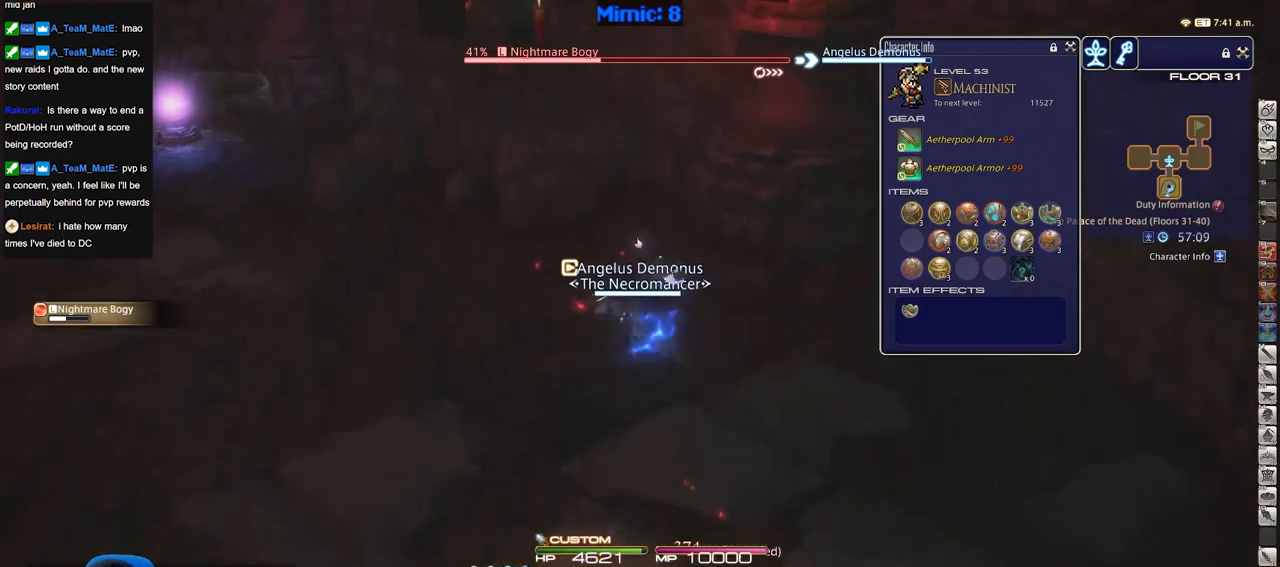
{"keys": ["p", "w"], "events": [[284, "p", "down"]]}
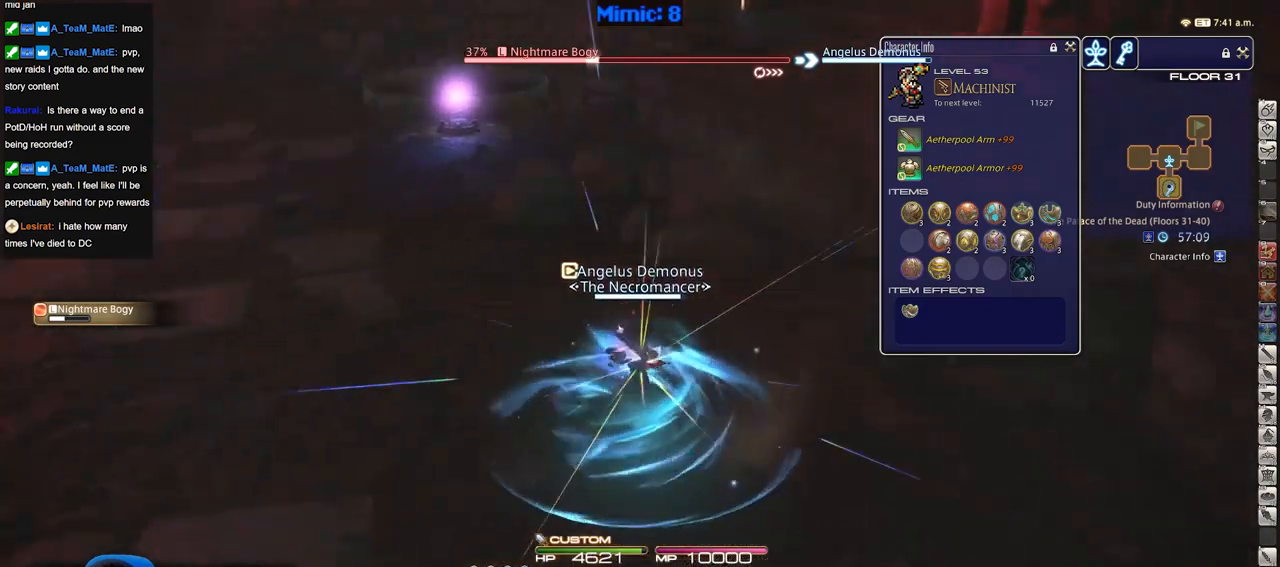
{"keys": ["d", "p", "space", "w"], "events": [[117, "a", "down"], [451, "a", "up"], [451, "d", "down"], [501, "space", "down"]]}
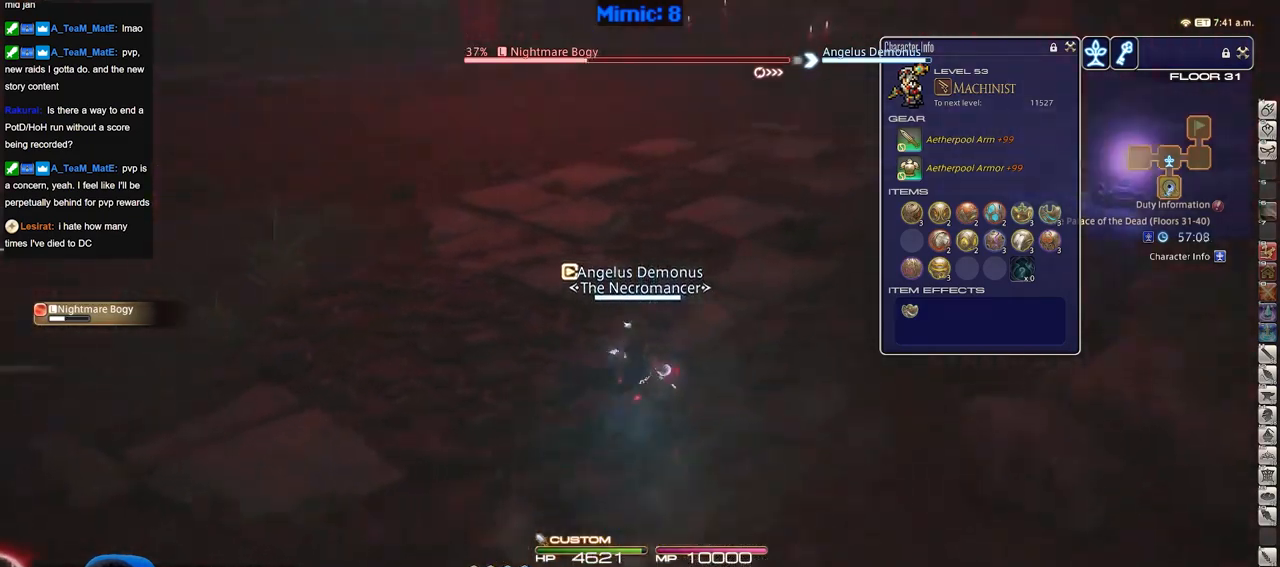
{"keys": ["d", "p"], "events": [[83, "space", "up"], [133, "p", "up"], [183, "p", "down"], [417, "w", "up"]]}
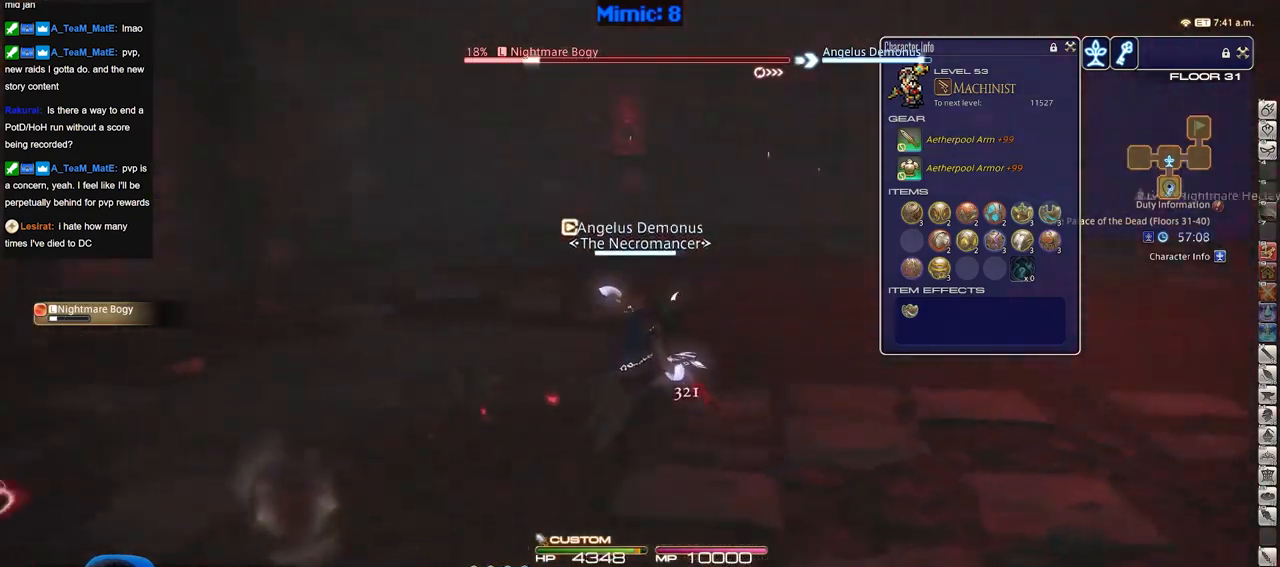
{"keys": ["s"], "events": [[251, "d", "up"], [251, "s", "down"], [434, "p", "up"]]}
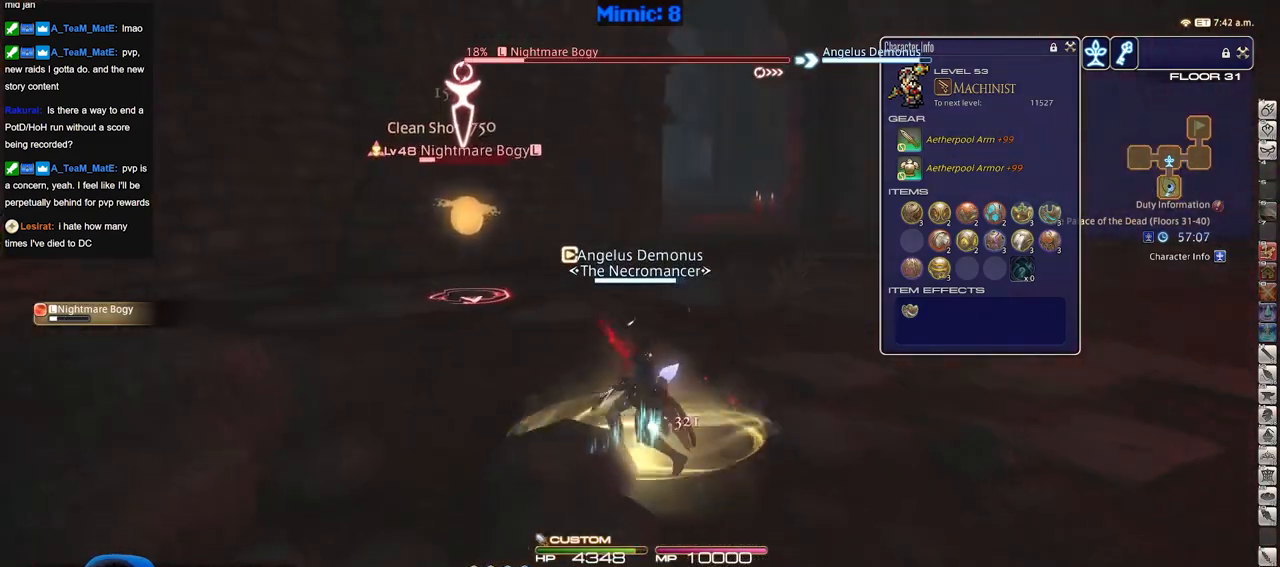
{"keys": ["a"], "events": [[217, "d", "down"], [400, "a", "down"], [400, "d", "up"], [400, "s", "up"]]}
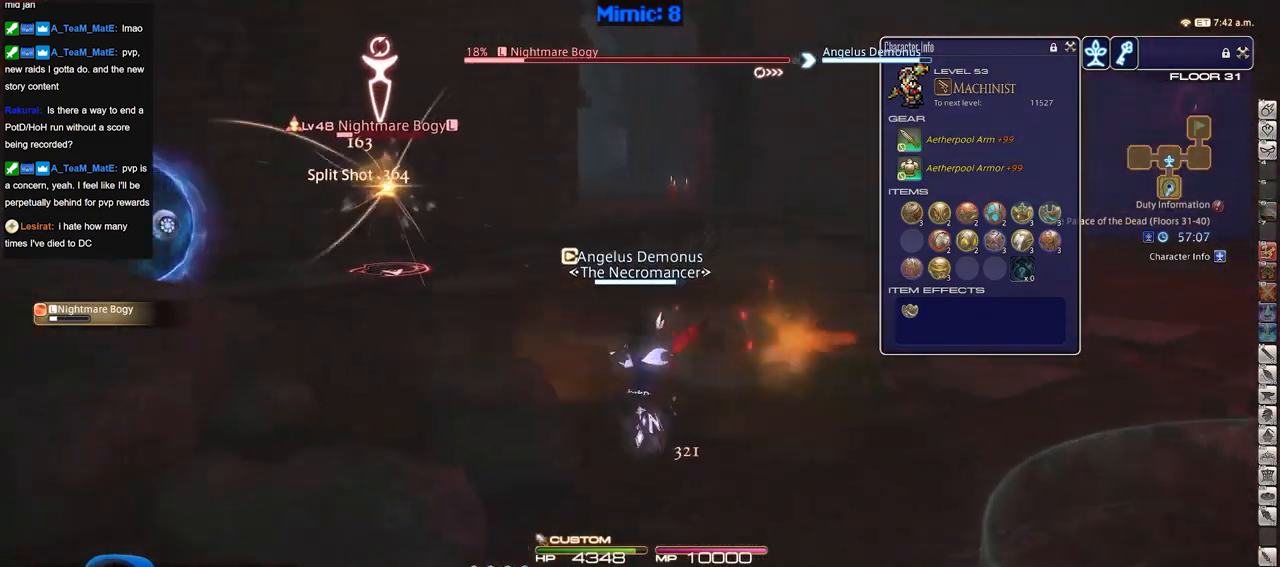
{"keys": ["a", "w"], "events": [[134, "w", "down"]]}
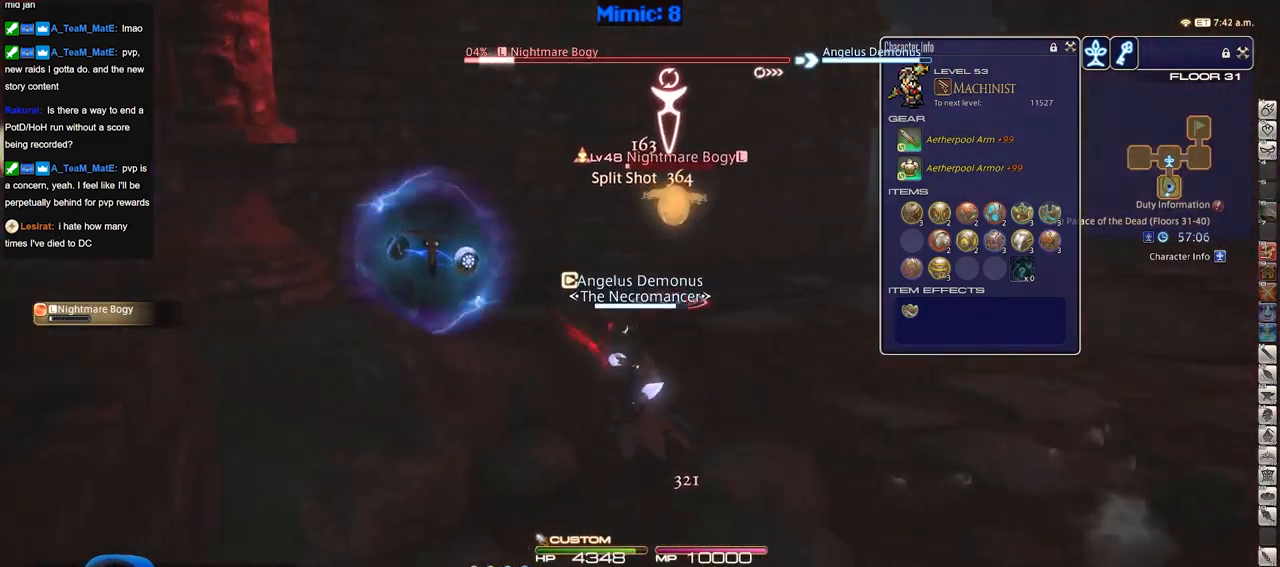
{"keys": ["d", "s"], "events": [[267, "w", "up"], [351, "s", "down"], [451, "d", "down"], [501, "a", "up"]]}
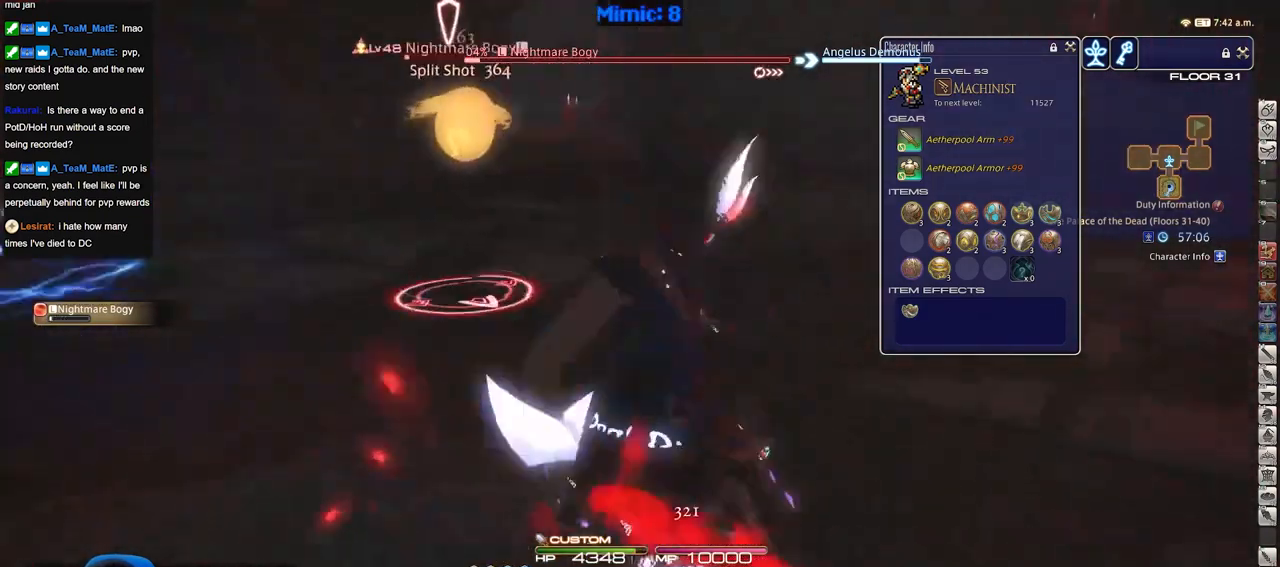
{"keys": ["w"], "events": [[33, "s", "up"], [133, "w", "down"], [467, "d", "up"]]}
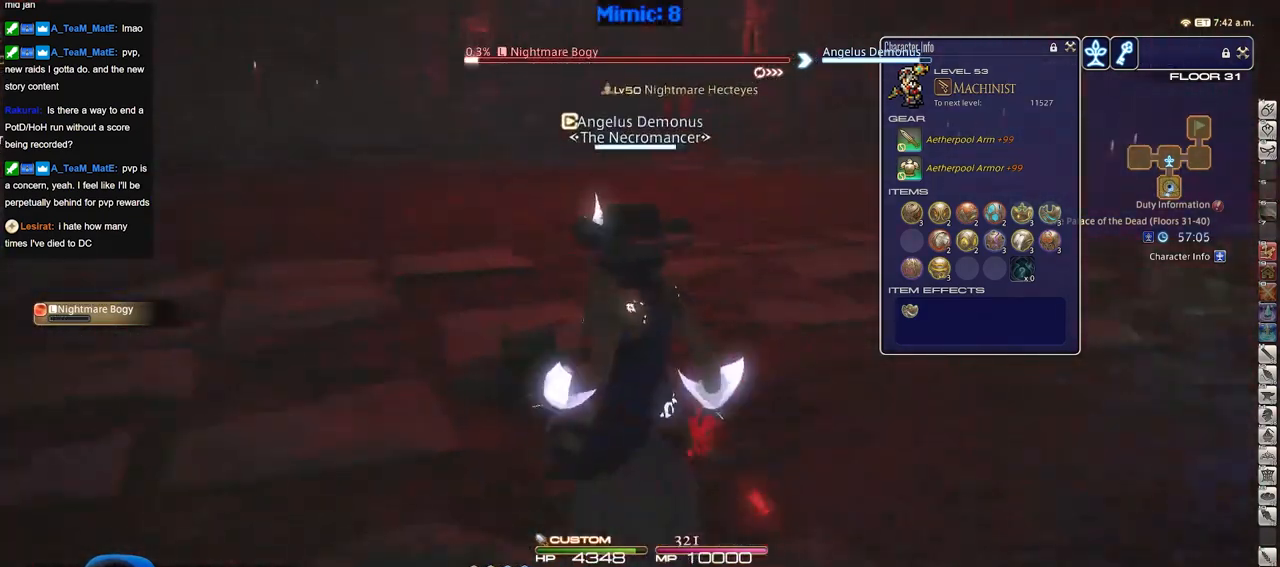
{"keys": ["d", "w"], "events": [[50, "tab", "down"], [150, "tab", "up"], [384, "d", "down"]]}
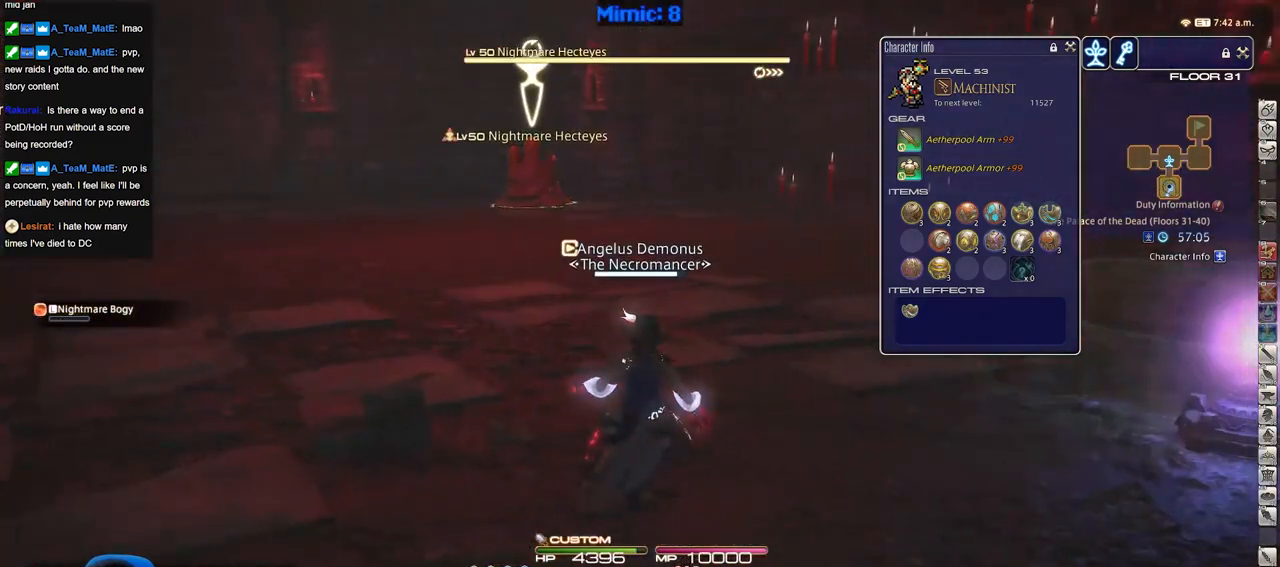
{"keys": ["w"], "events": [[450, "d", "up"]]}
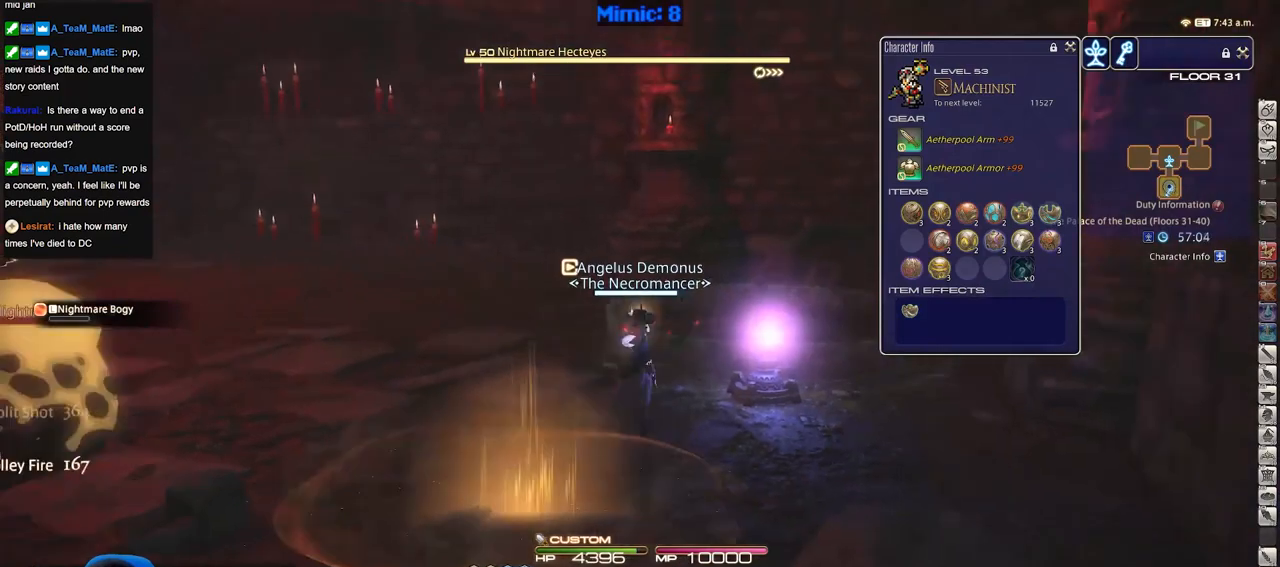
{"keys": ["w"], "events": []}
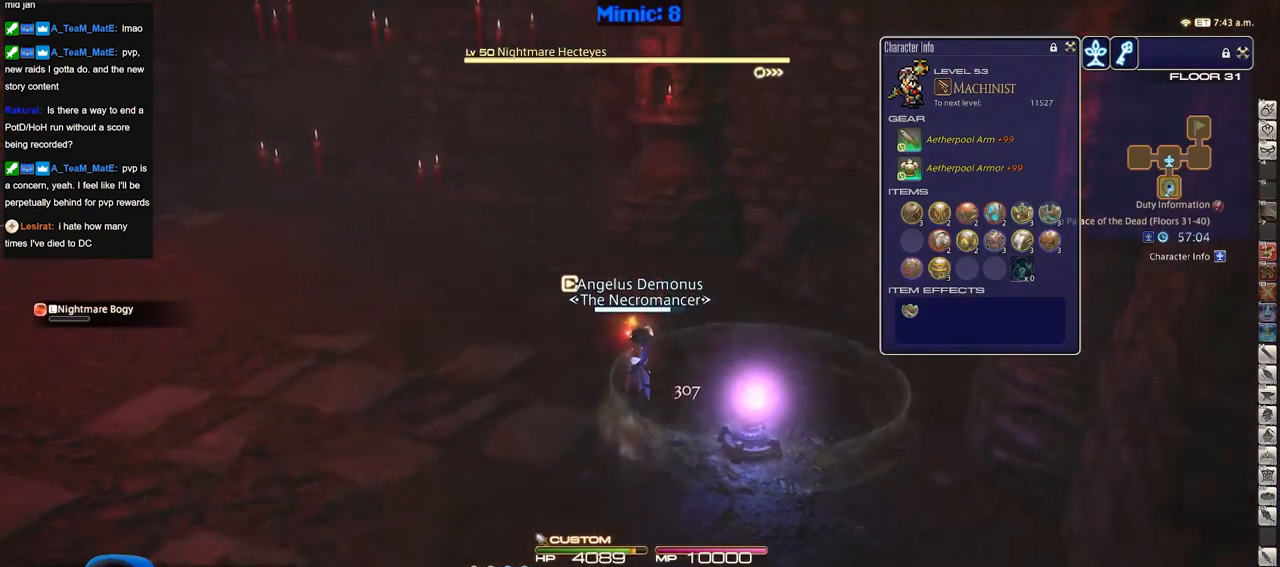
{"keys": ["d", "p", "space", "w"], "events": [[200, "p", "down"], [434, "d", "down"], [484, "space", "down"]]}
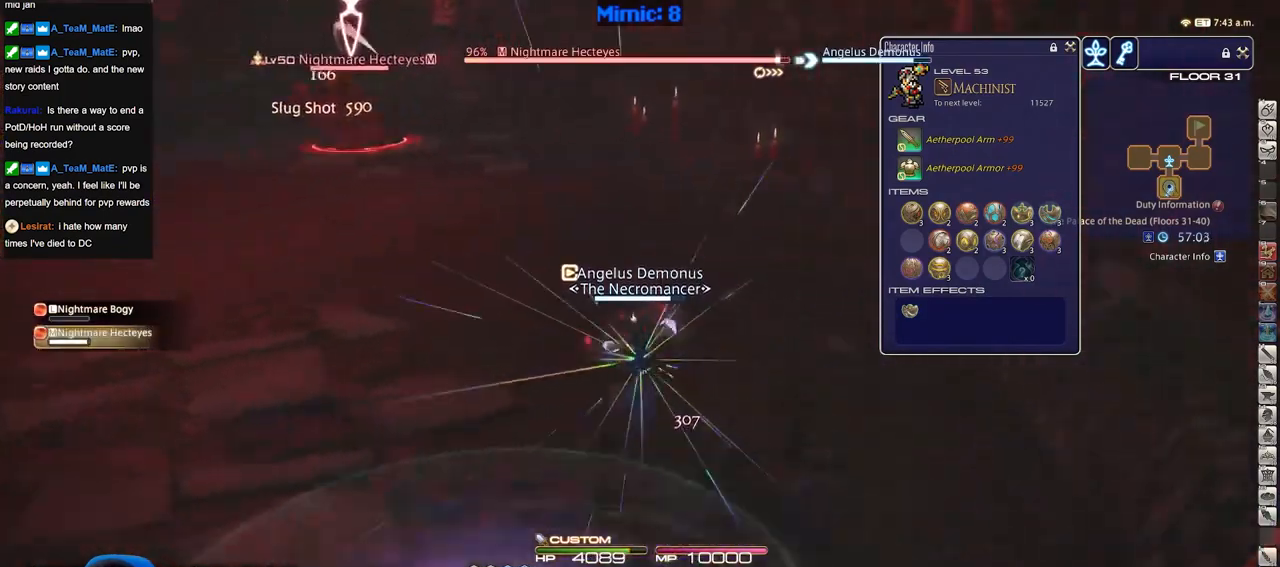
{"keys": ["a", "p"], "events": [[67, "space", "up"], [167, "d", "up"], [267, "p", "up"], [301, "p", "down"], [401, "a", "down"], [401, "w", "up"]]}
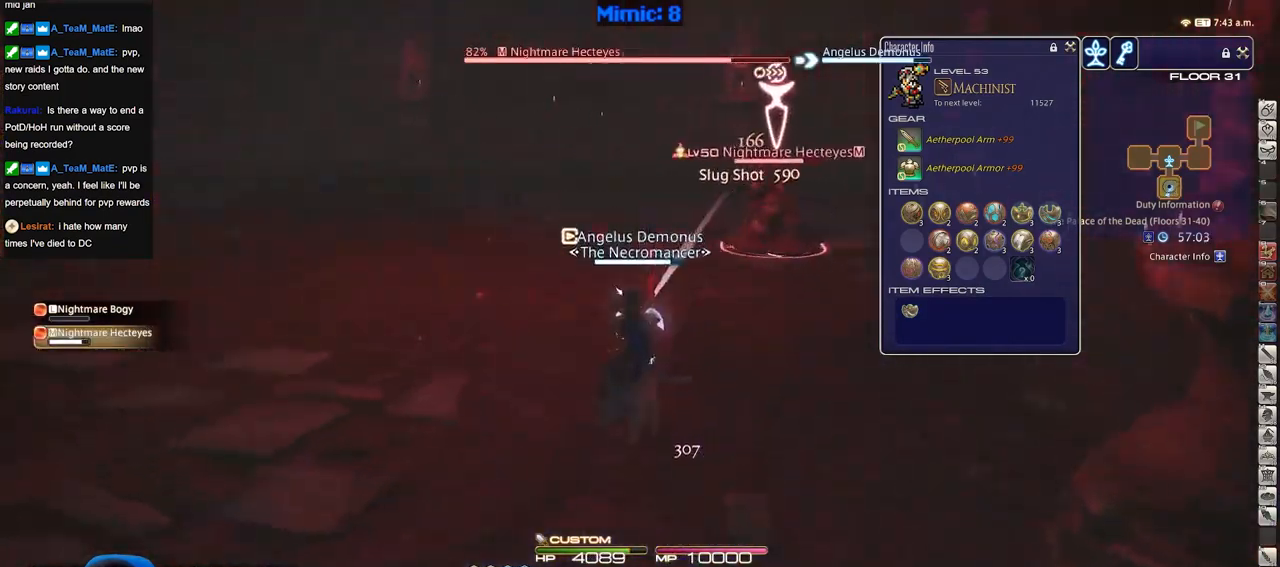
{"keys": ["a", "p"], "events": [[417, "p", "up"], [467, "p", "down"]]}
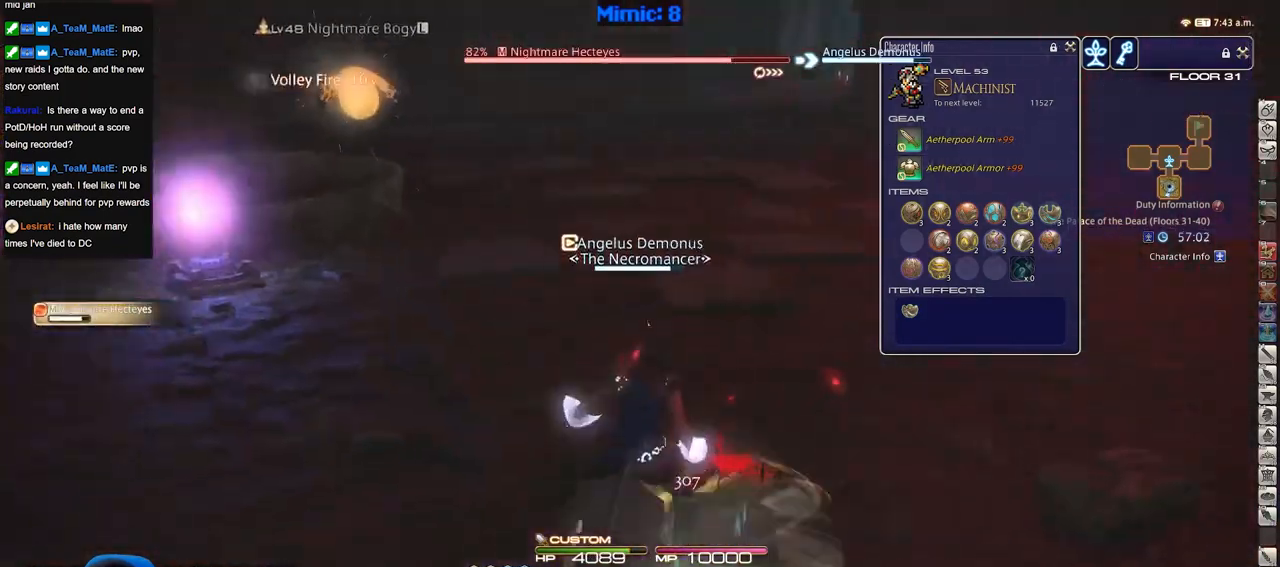
{"keys": ["w"], "events": [[100, "p", "up"], [150, "p", "down"], [284, "w", "down"], [384, "a", "up"], [384, "p", "up"]]}
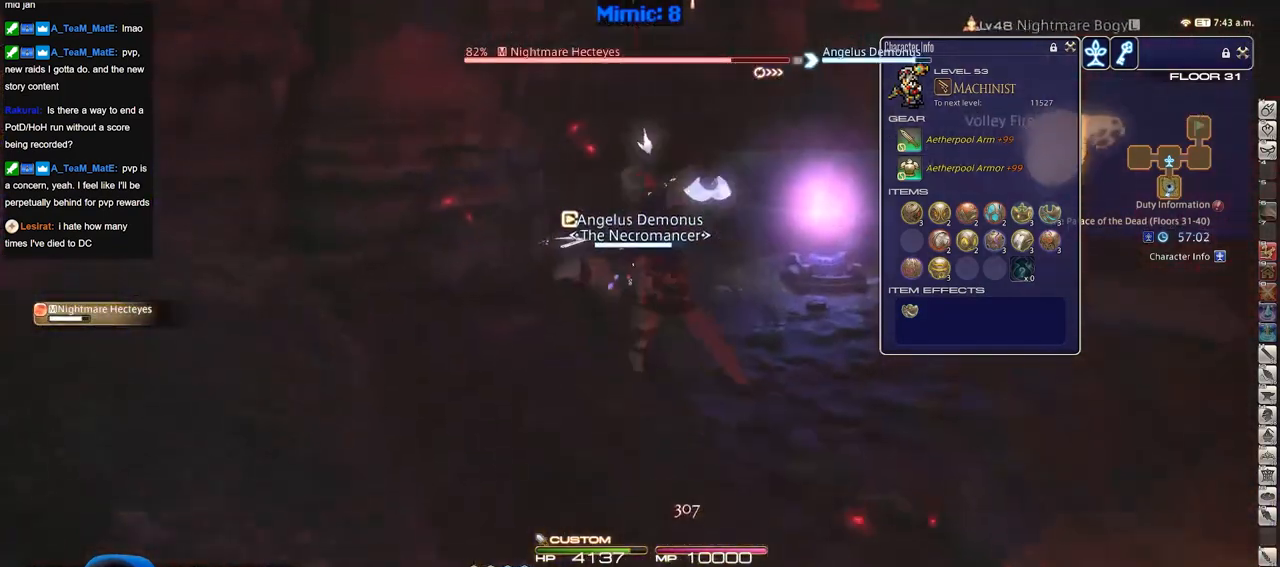
{"keys": ["d", "p", "space", "w"], "events": [[33, "e", "down"], [167, "e", "up"], [350, "d", "down"], [350, "p", "down"], [450, "space", "down"]]}
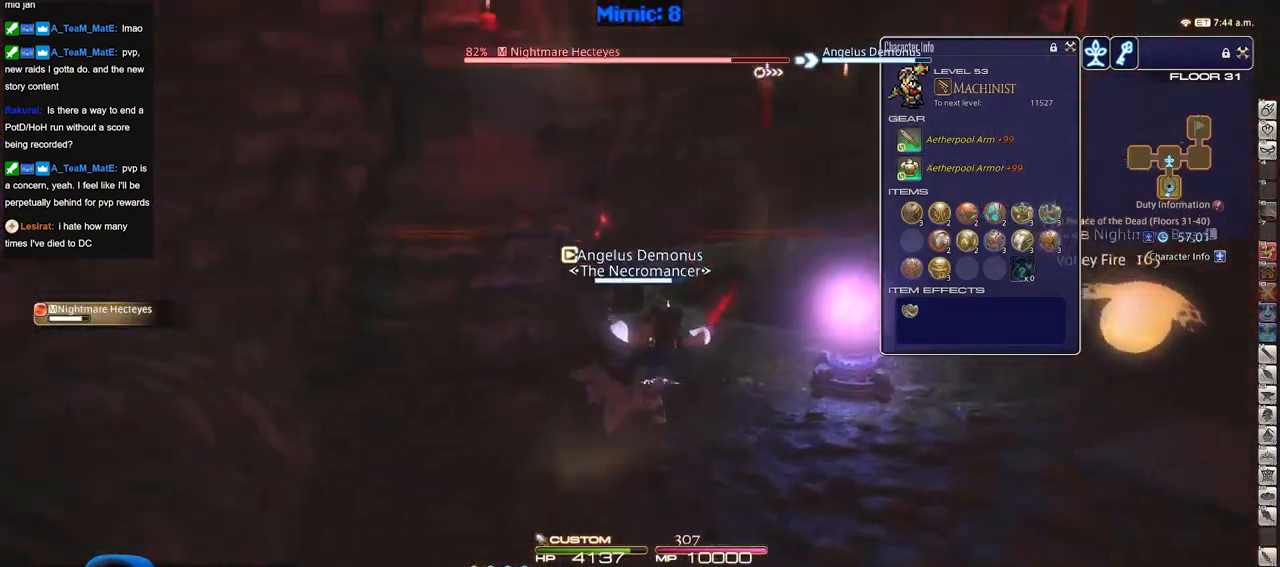
{"keys": ["w"], "events": [[50, "p", "up"], [50, "space", "up"], [84, "d", "up"]]}
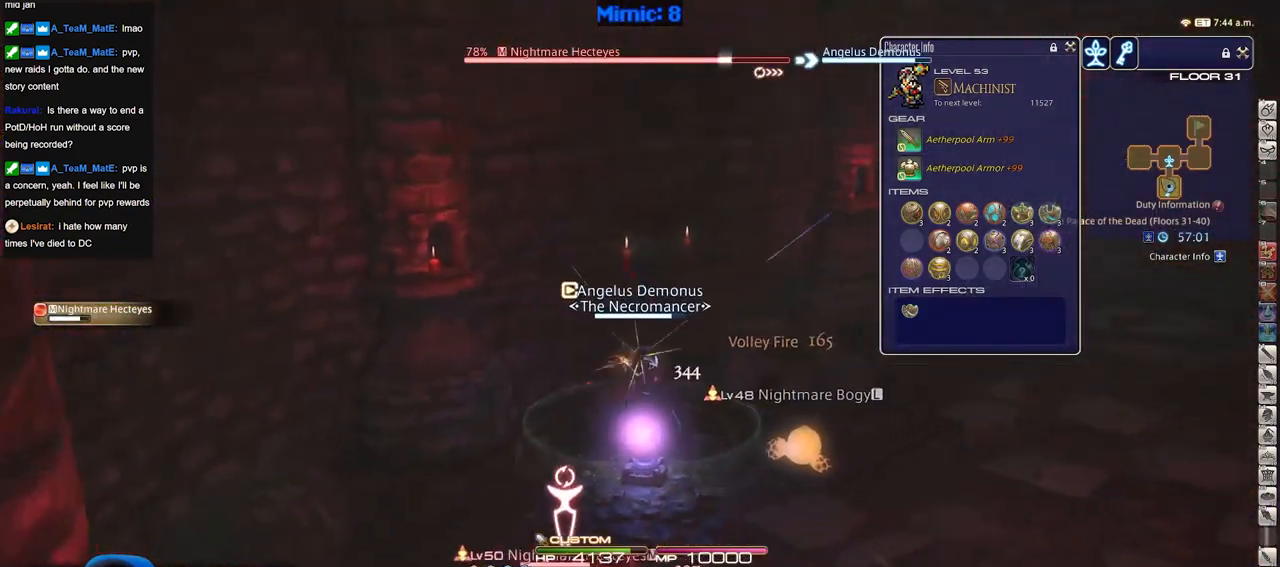
{"keys": ["d", "p"], "events": [[50, "d", "down"], [50, "p", "down"], [333, "w", "up"]]}
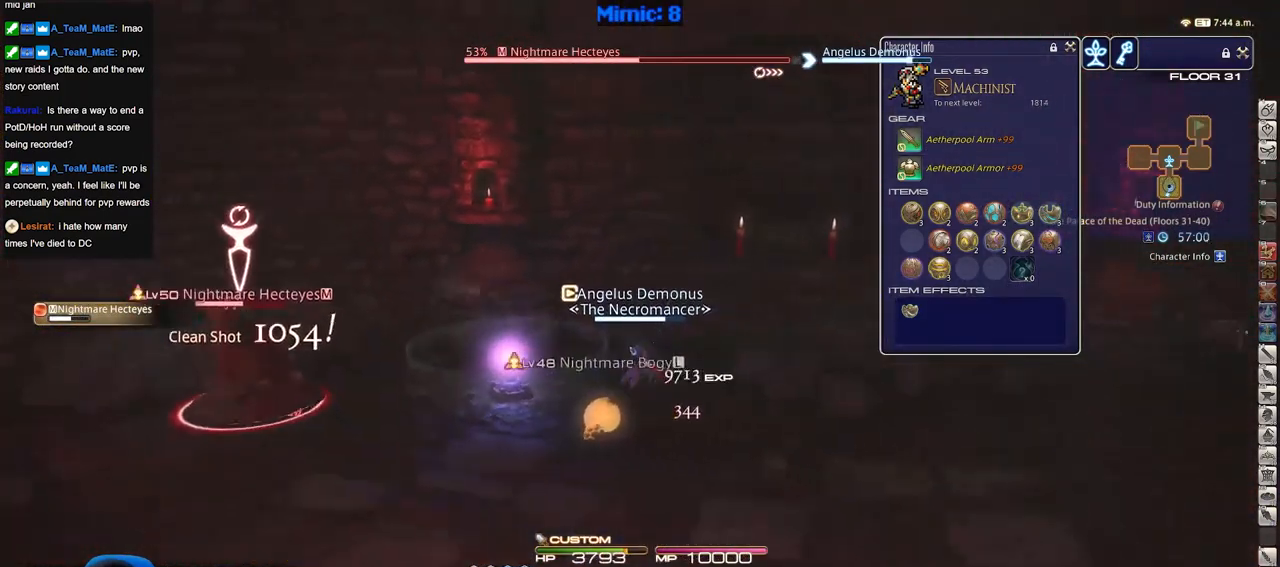
{"keys": ["d", "p", "s"], "events": [[67, "tab", "down"], [167, "tab", "up"], [267, "p", "up"], [351, "s", "down"], [451, "p", "down"]]}